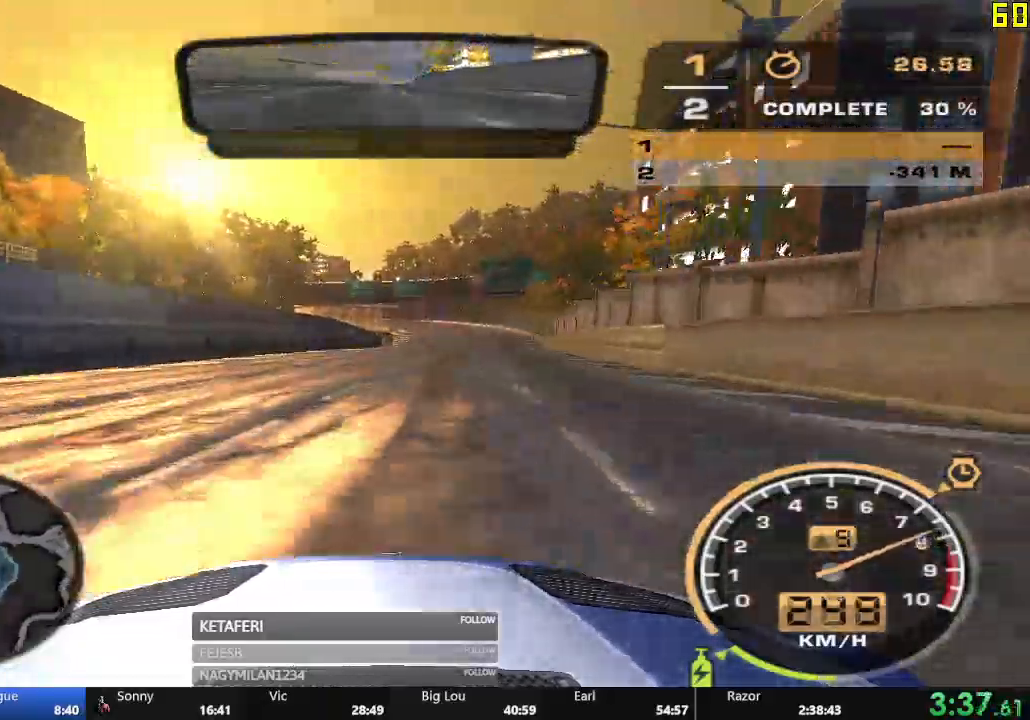
Gameplay with a controller (Xbox layout); each line is a JSON object with the inputs held at the frame after it. "events" lists button and stick changes between this image and that frame as [ms after this image, input, new state], when the widget could be followed in between. Not read: right_stick.
{"buttons": ["L2", "R2"], "left_stick": "center", "events": [[418, "L2", "down"]]}
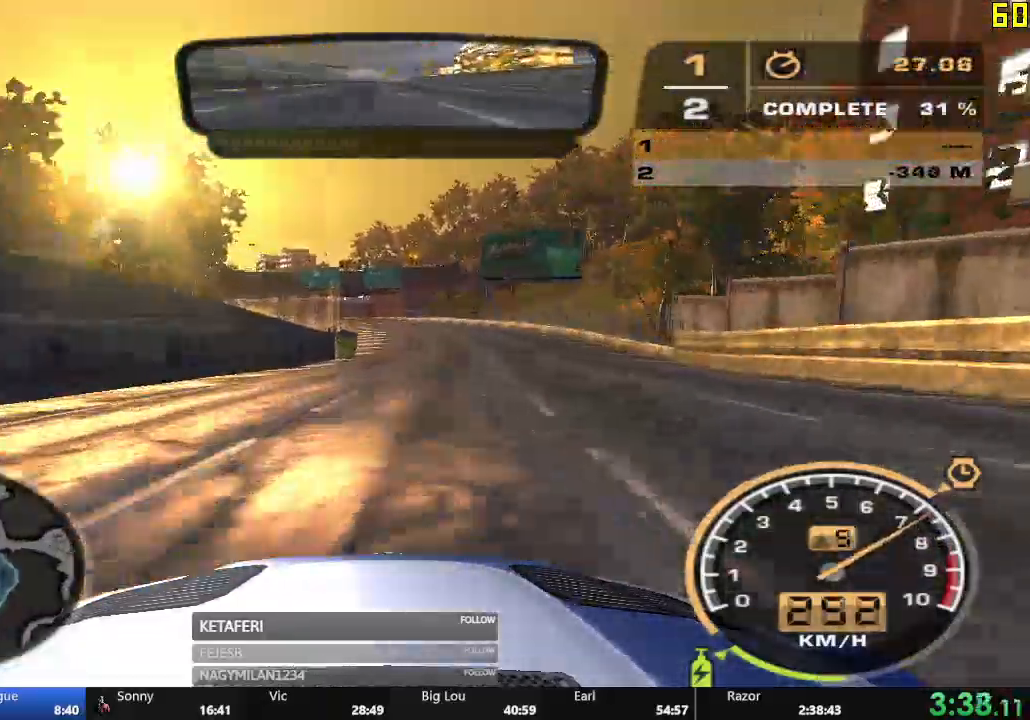
{"buttons": ["R2"], "left_stick": "left", "events": [[17, "L2", "up"], [217, "left_stick", "left"]]}
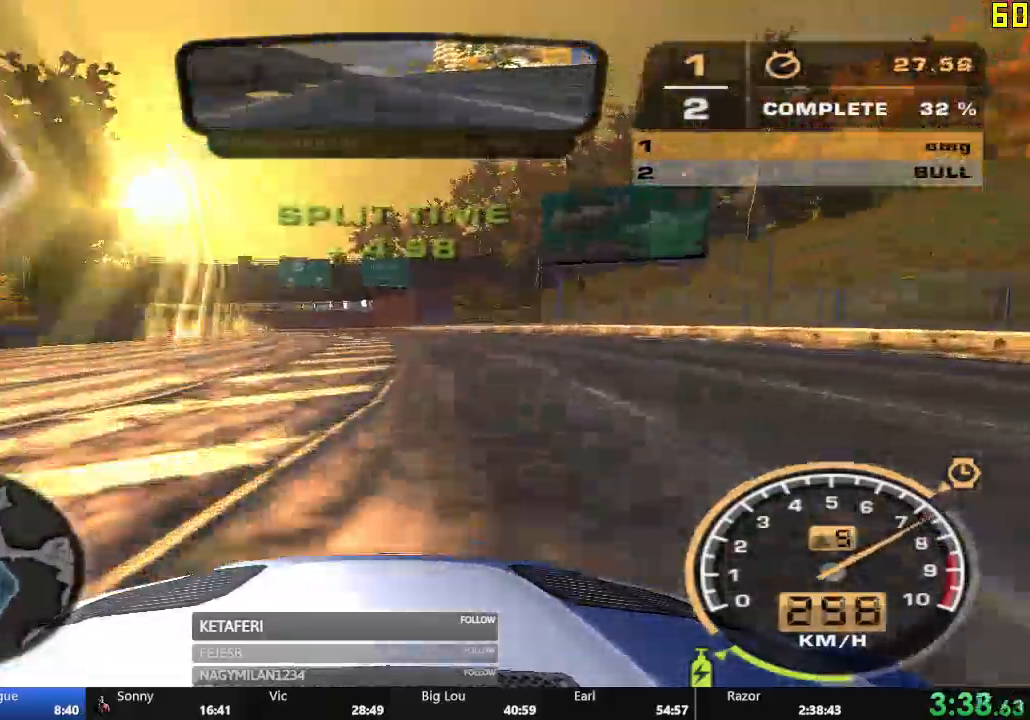
{"buttons": ["R2"], "left_stick": "center", "events": [[167, "left_stick", "center"]]}
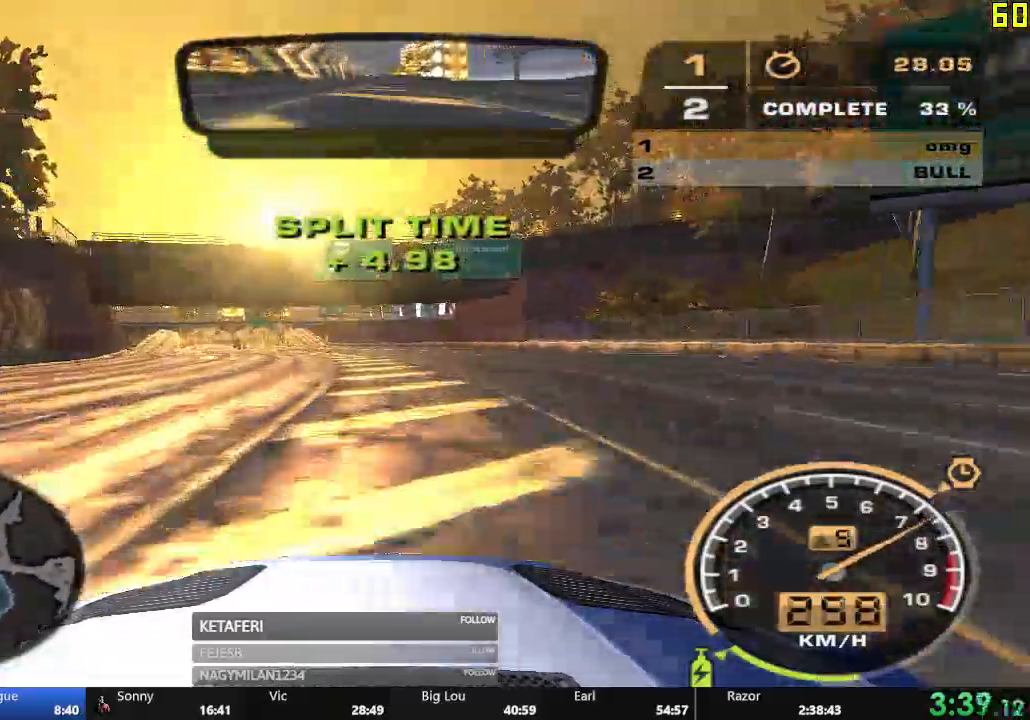
{"buttons": ["L2", "R2"], "left_stick": "center", "events": [[200, "L2", "down"]]}
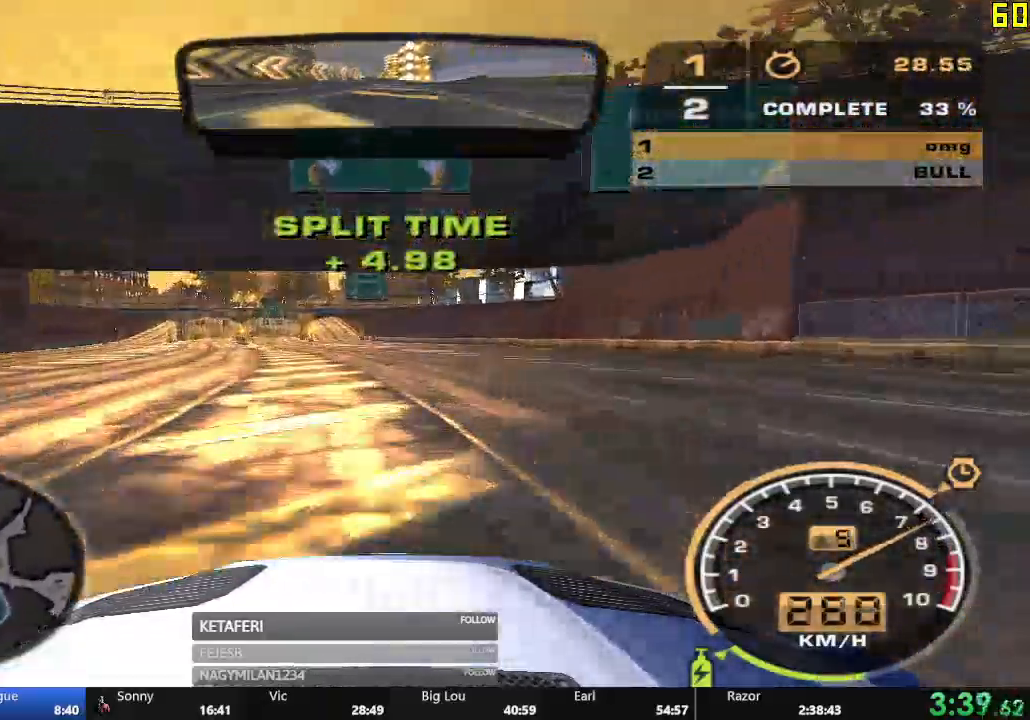
{"buttons": ["R2"], "left_stick": "center", "events": [[17, "L2", "up"]]}
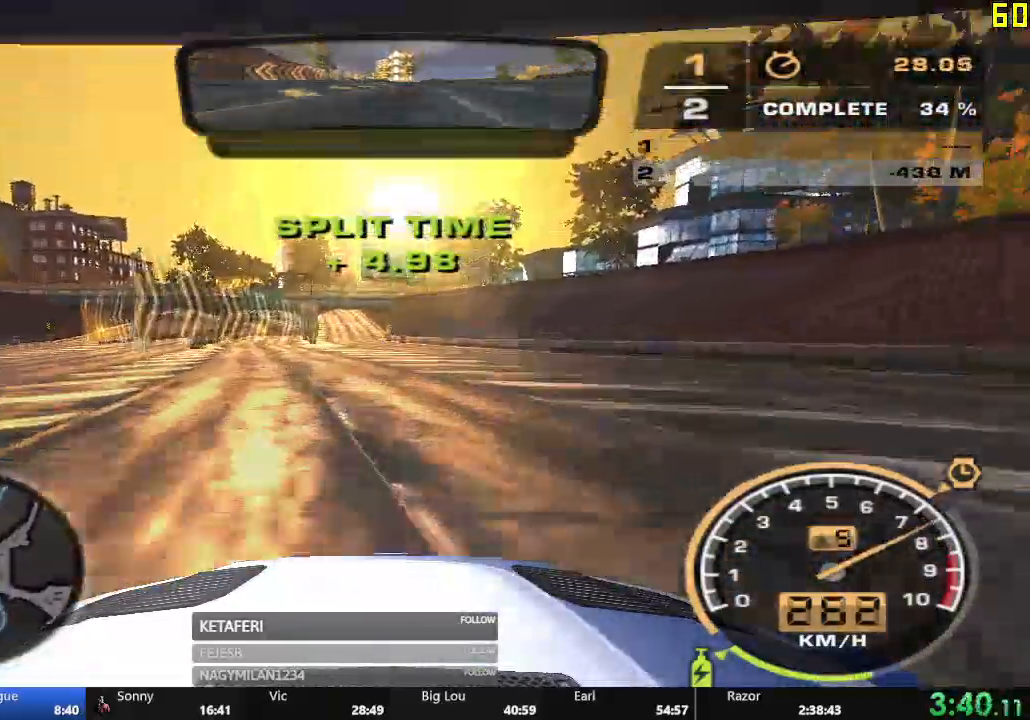
{"buttons": ["L2", "R2"], "left_stick": "center"}